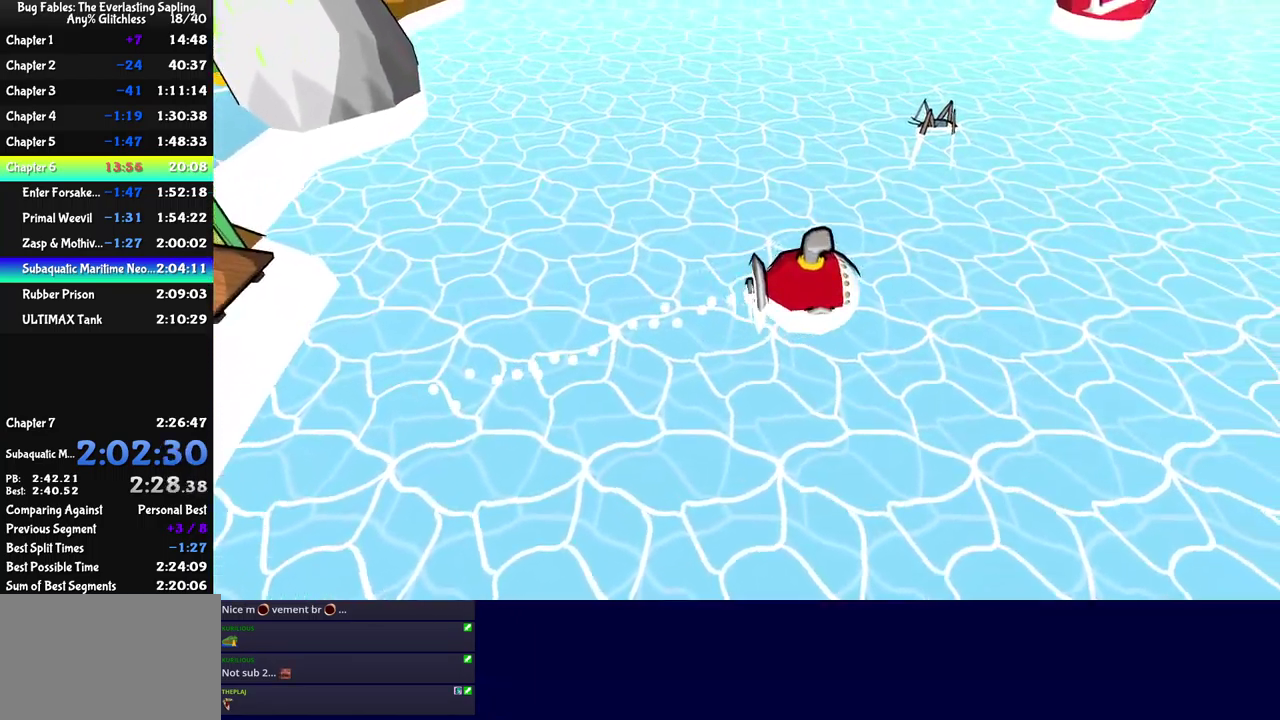
Gameplay with a controller (Xbox layout); each line is a JSON object with the inputs held at the frame after it. "events" lists button and stick changes between this image and that frame as [ms after this image, input, new state], when the widget could be followed in between. Not read: L1 L2 L3 R1 R2 R3.
{"buttons": [], "left_stick": "right", "events": []}
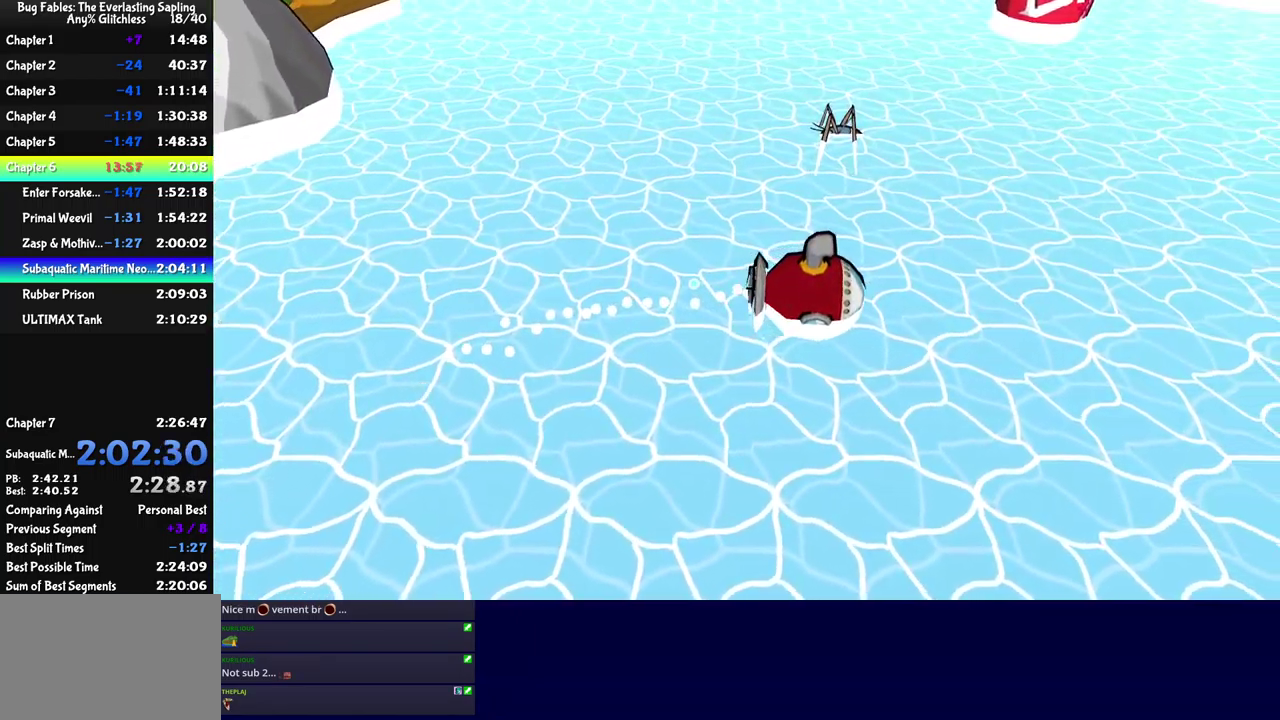
{"buttons": [], "left_stick": "up-right", "events": [[50, "left_stick", "up-right"]]}
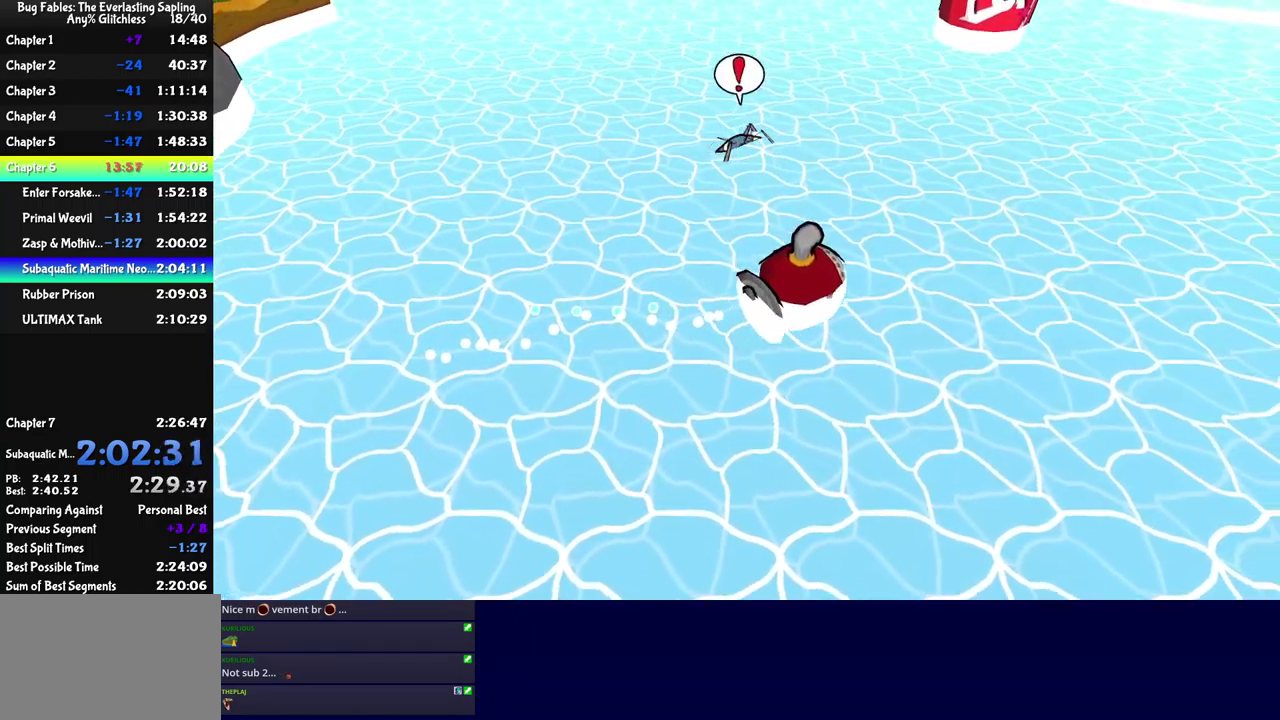
{"buttons": [], "left_stick": "up-right", "events": []}
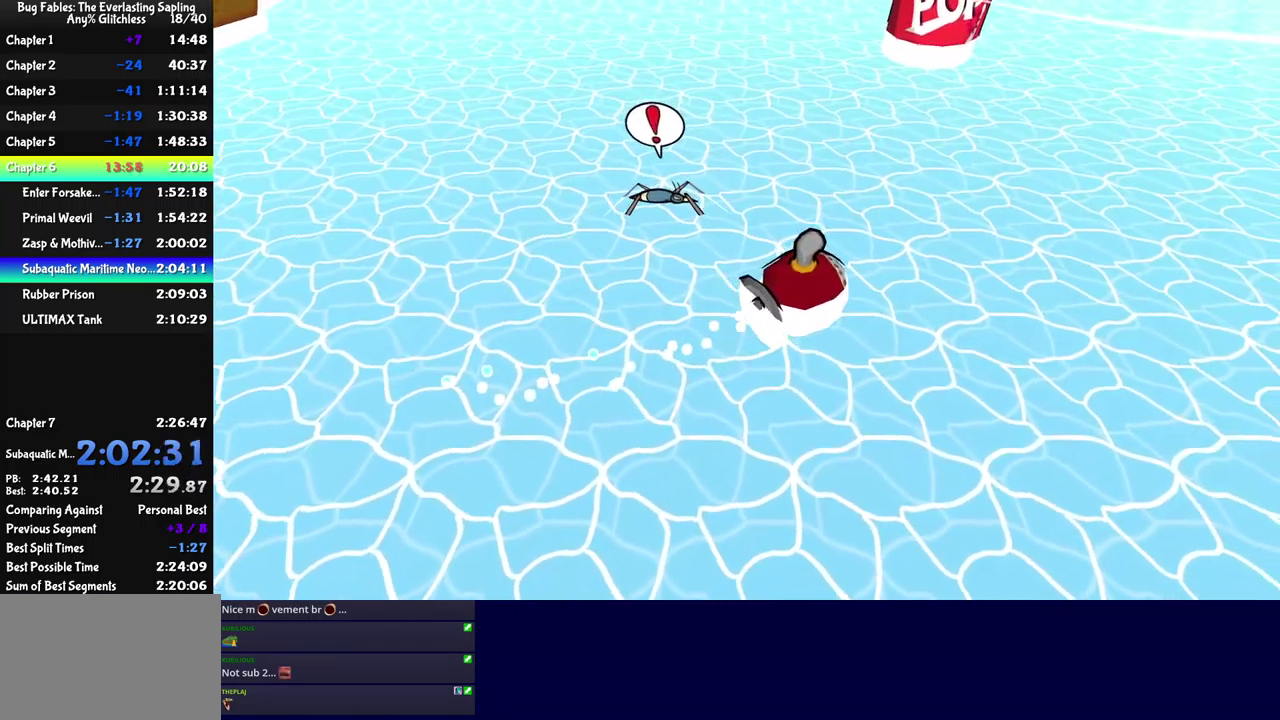
{"buttons": [], "left_stick": "up-right", "events": []}
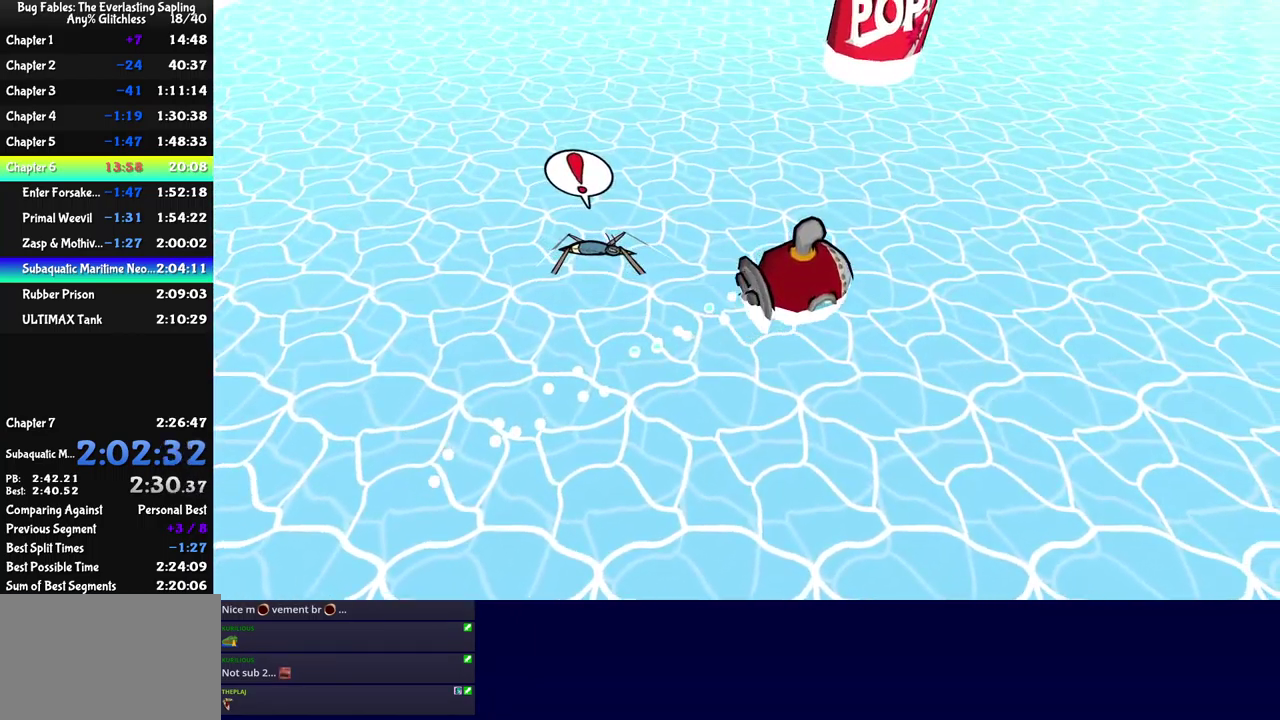
{"buttons": [], "left_stick": "up-right", "events": []}
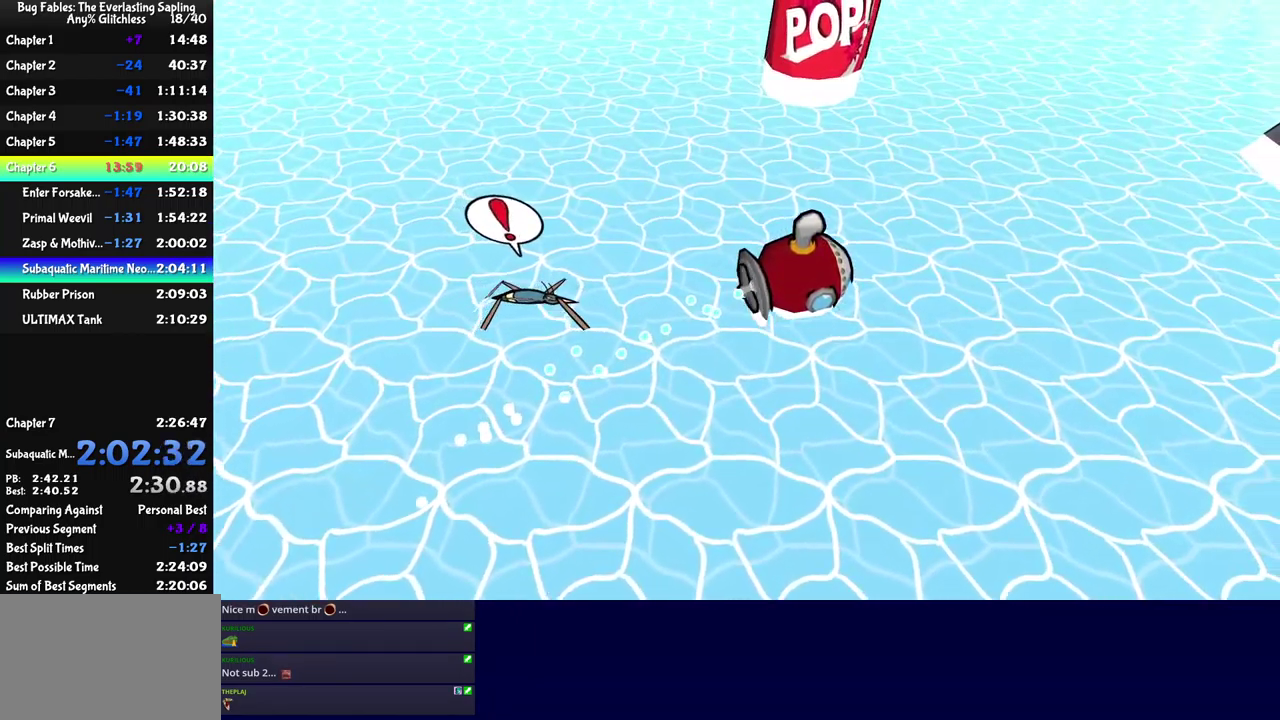
{"buttons": [], "left_stick": "up-right", "events": []}
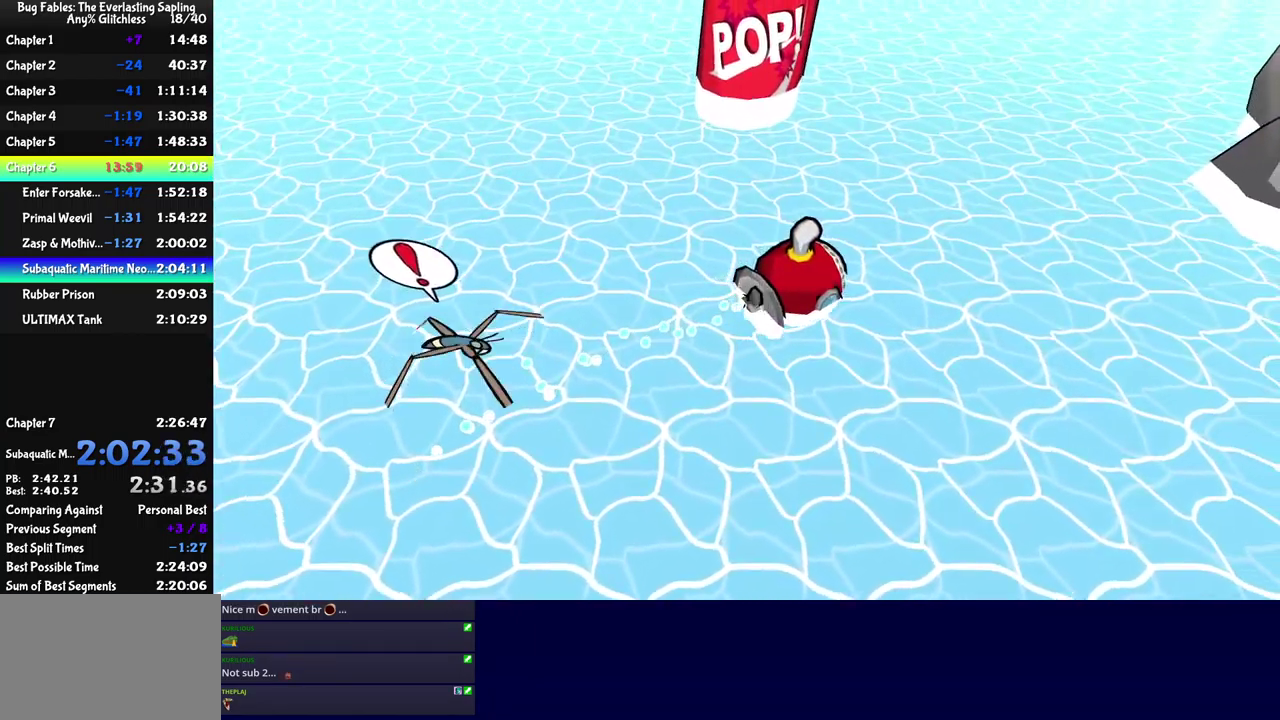
{"buttons": [], "left_stick": "up-right", "events": []}
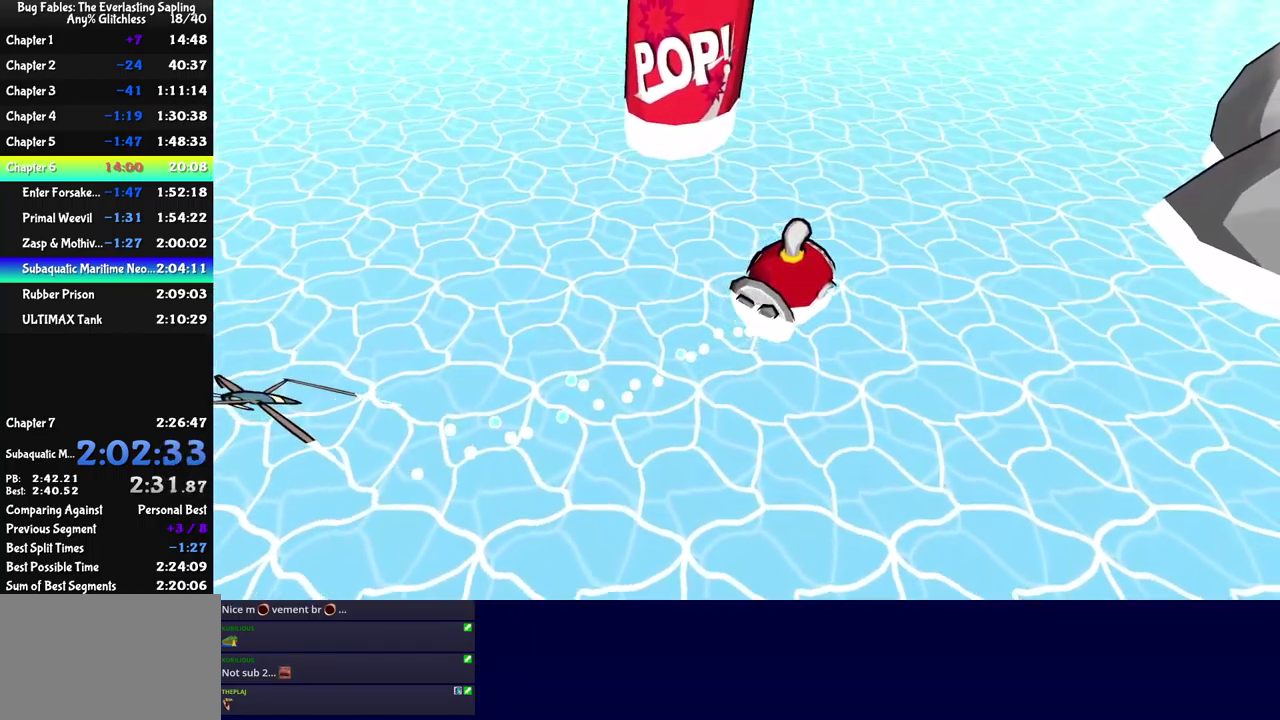
{"buttons": [], "left_stick": "up-right", "events": []}
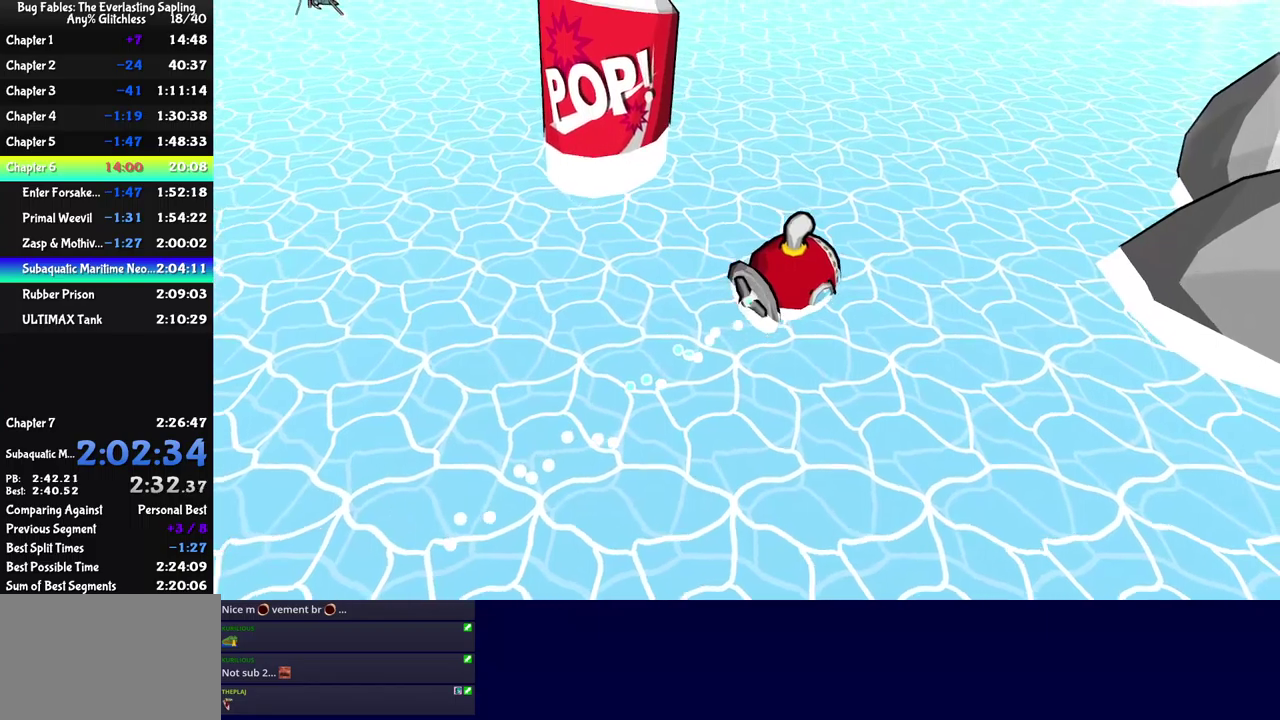
{"buttons": [], "left_stick": "up-right", "events": []}
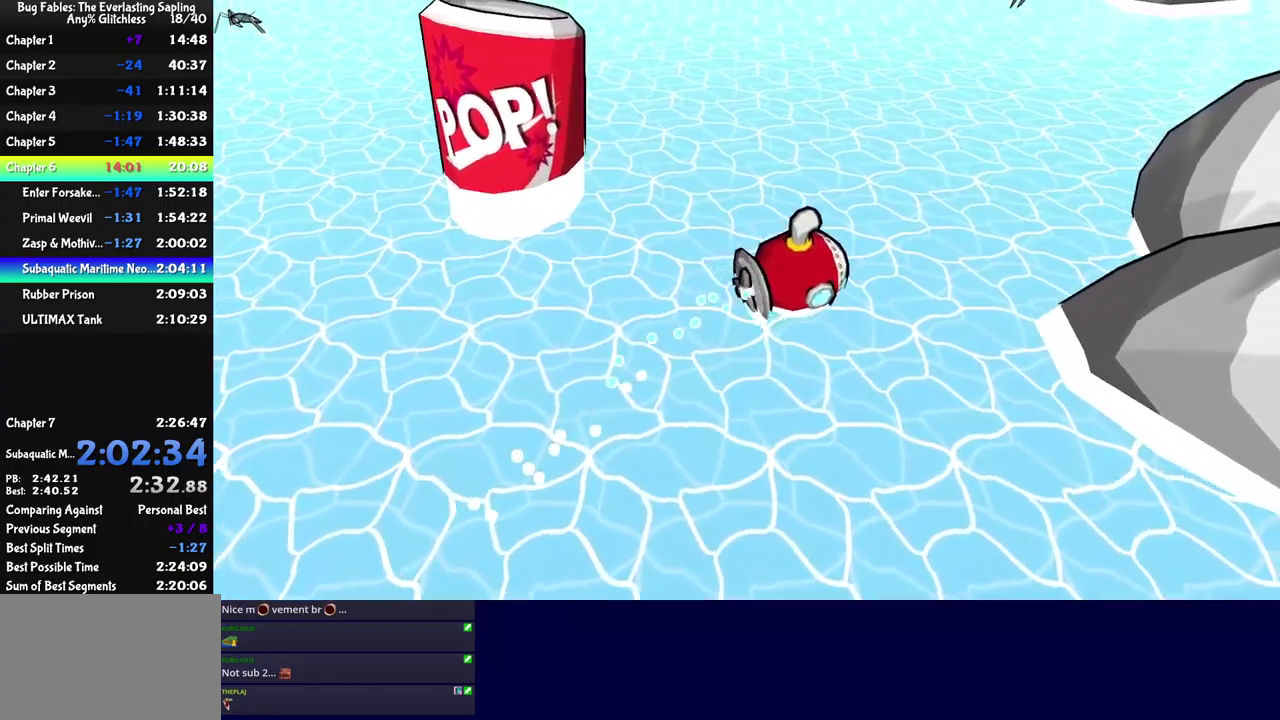
{"buttons": [], "left_stick": "up-right", "events": []}
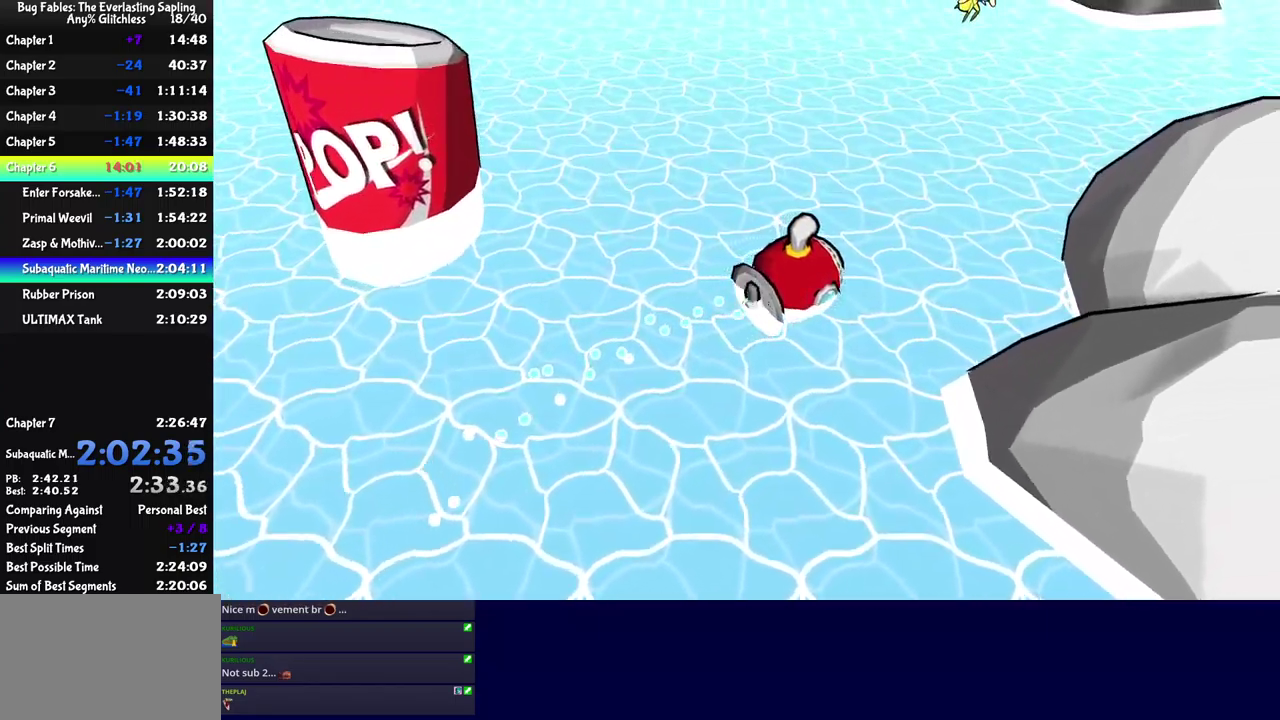
{"buttons": [], "left_stick": "up-right", "events": []}
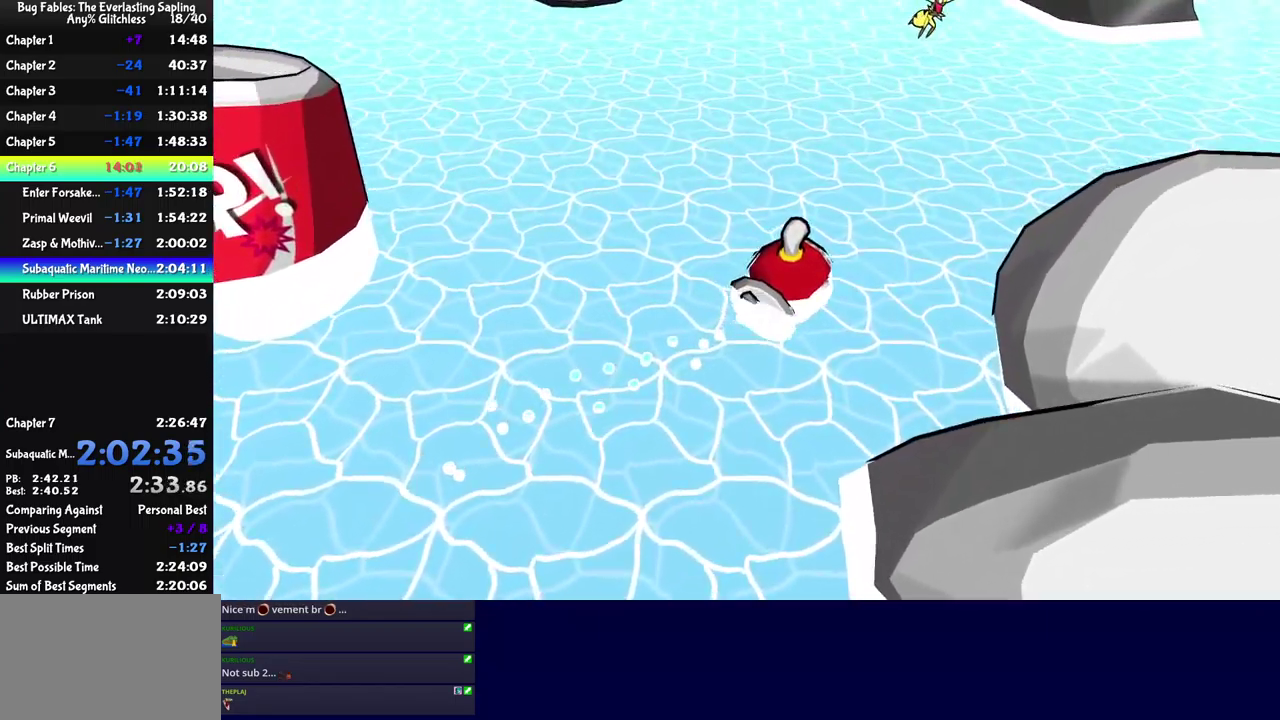
{"buttons": [], "left_stick": "up-right", "events": []}
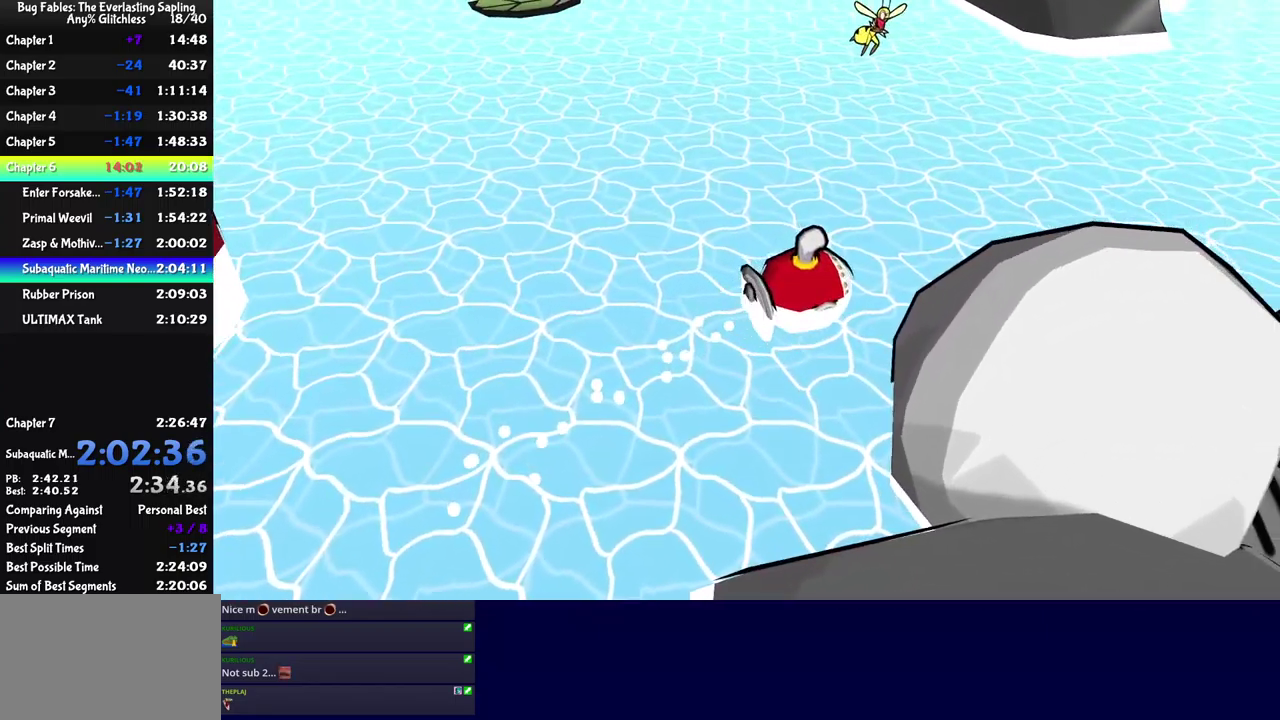
{"buttons": [], "left_stick": "up-right", "events": []}
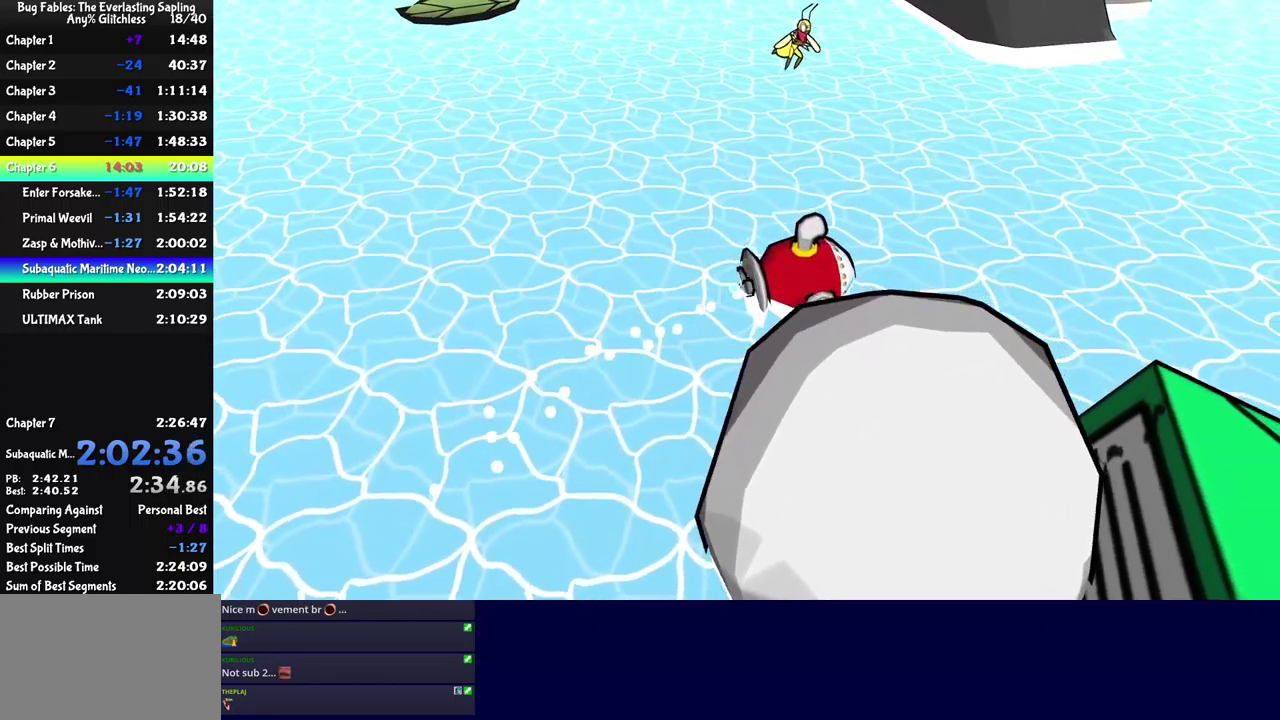
{"buttons": [], "left_stick": "up-right", "events": [[134, "A", "down"], [184, "A", "up"]]}
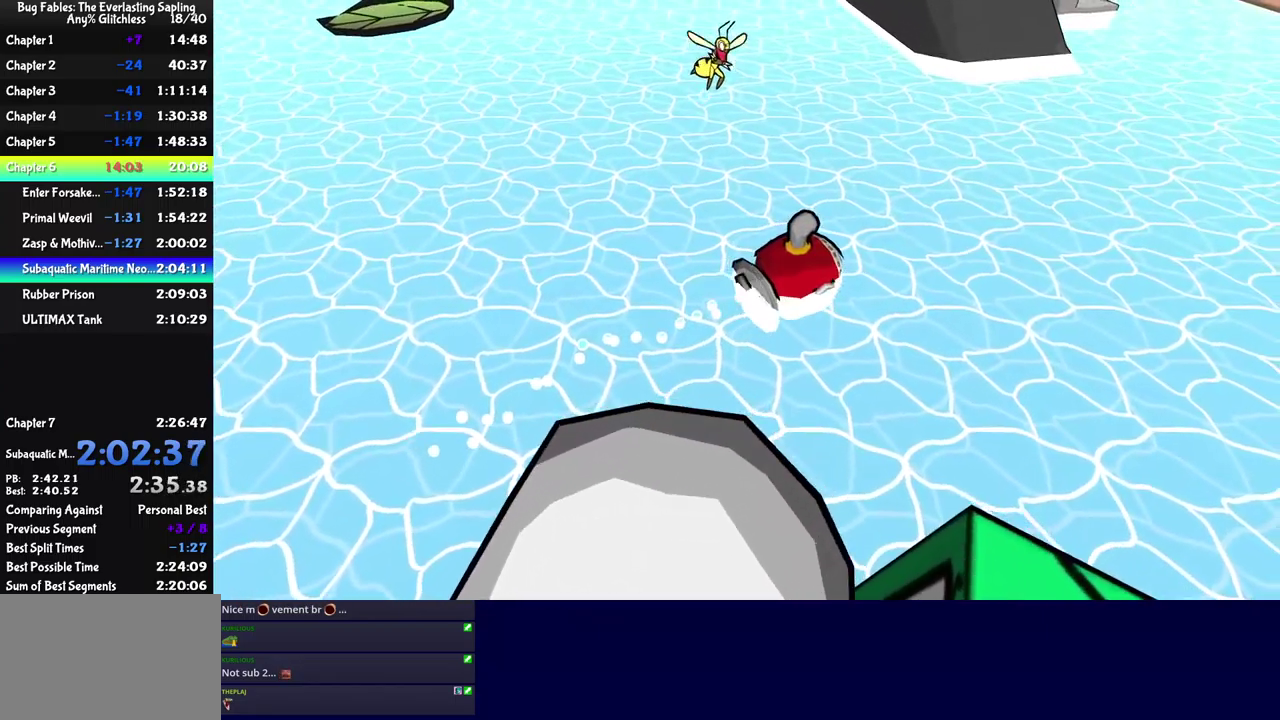
{"buttons": ["A"], "left_stick": "up-right", "events": [[67, "A", "down"], [117, "A", "up"], [184, "A", "down"], [200, "A", "up"], [267, "A", "down"], [300, "A", "up"], [384, "A", "down"], [417, "A", "up"], [500, "A", "down"]]}
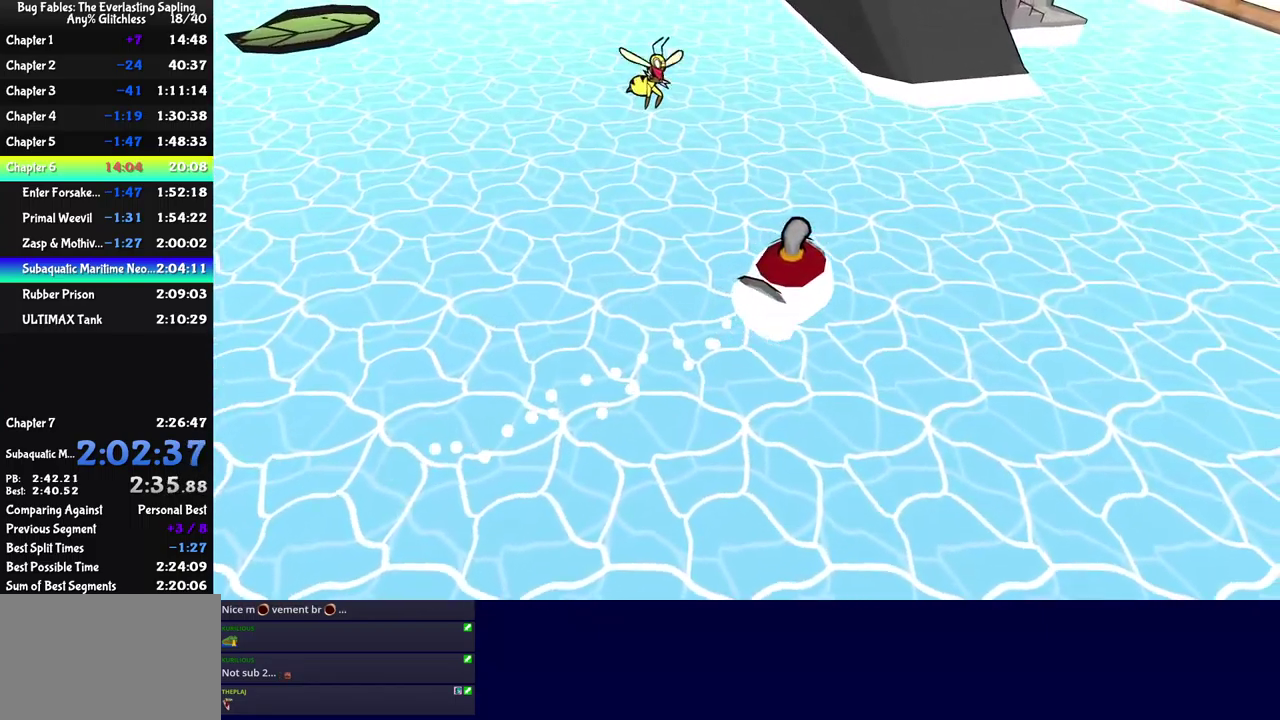
{"buttons": [], "left_stick": "up-right", "events": [[34, "A", "up"], [50, "A", "down"], [117, "A", "up"], [184, "A", "down"], [217, "A", "up"], [300, "A", "down"], [334, "A", "up"], [417, "A", "down"], [450, "A", "up"]]}
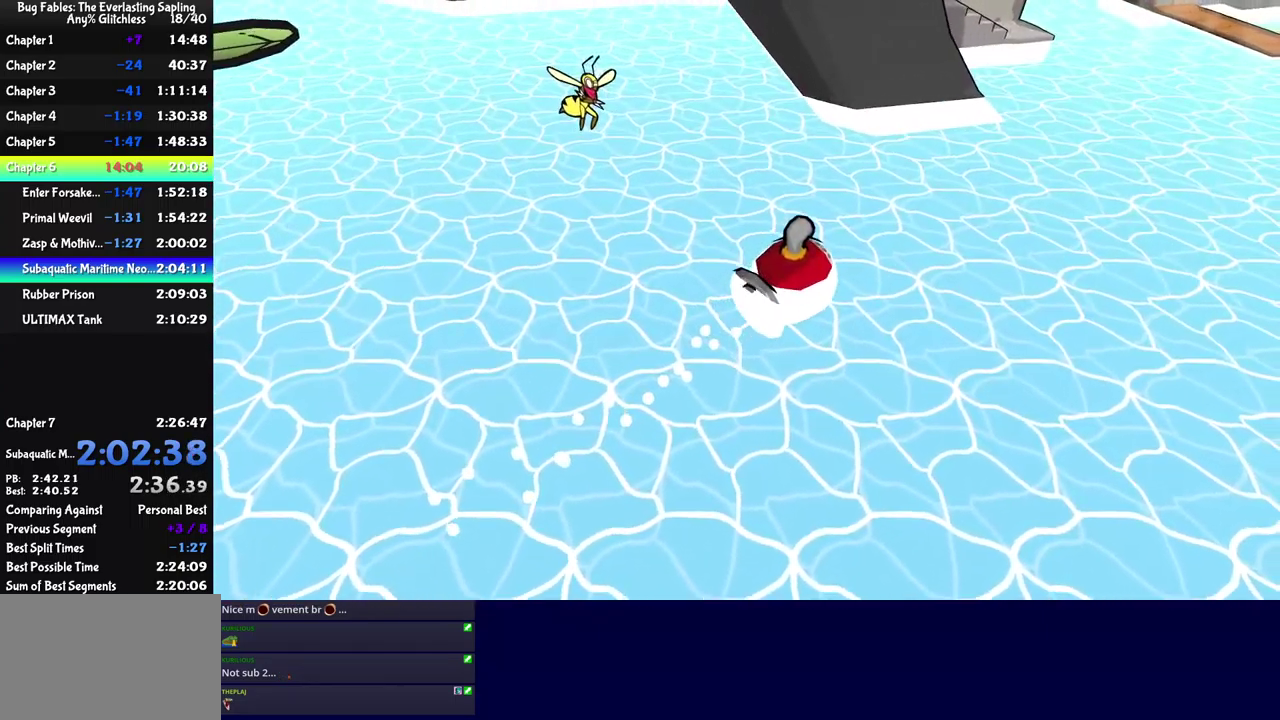
{"buttons": ["A"], "left_stick": "up-right", "events": [[34, "A", "down"], [67, "A", "up"], [150, "A", "down"], [184, "A", "up"], [267, "A", "down"], [284, "A", "up"], [384, "A", "down"], [417, "A", "up"], [484, "A", "down"]]}
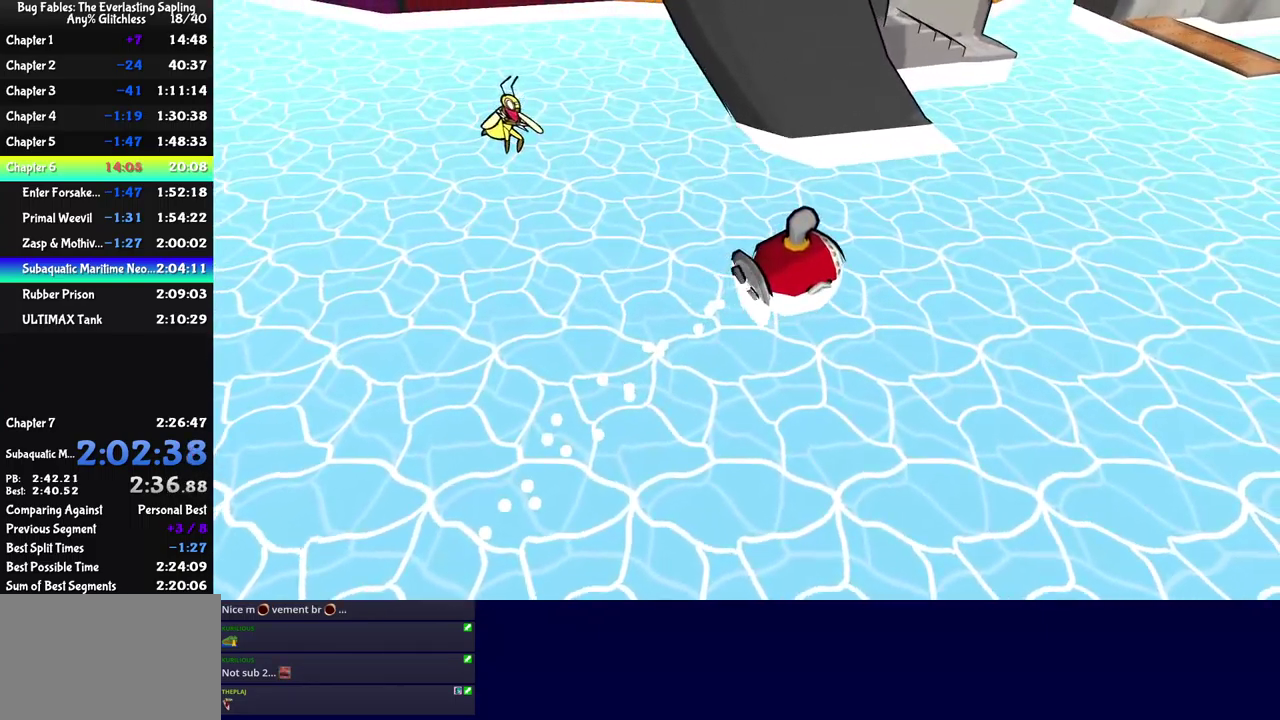
{"buttons": [], "left_stick": "up-right", "events": [[17, "A", "up"], [100, "A", "down"], [134, "A", "up"], [200, "A", "down"], [250, "A", "up"], [334, "A", "down"], [367, "A", "up"], [450, "A", "down"], [484, "A", "up"]]}
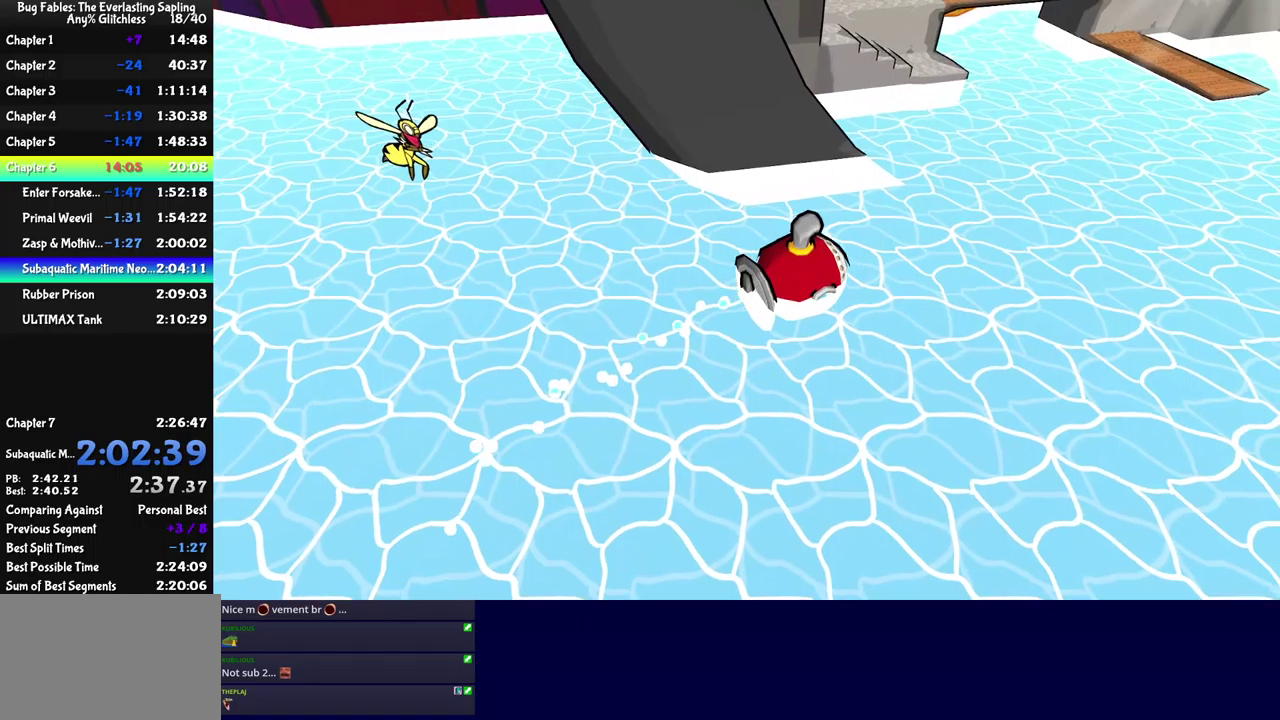
{"buttons": [], "left_stick": "up-right", "events": [[283, "A", "down"], [333, "A", "up"]]}
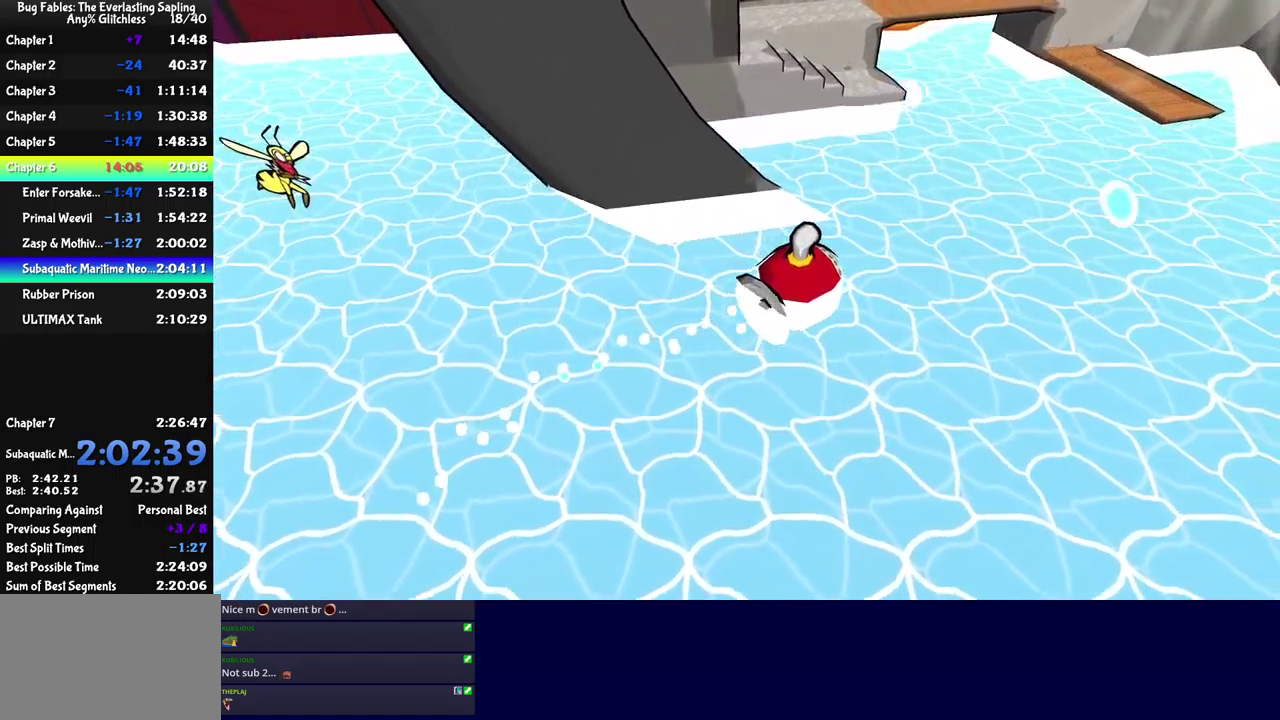
{"buttons": [], "left_stick": "up-right", "events": [[166, "A", "down"], [216, "A", "up"], [283, "A", "down"], [333, "A", "up"]]}
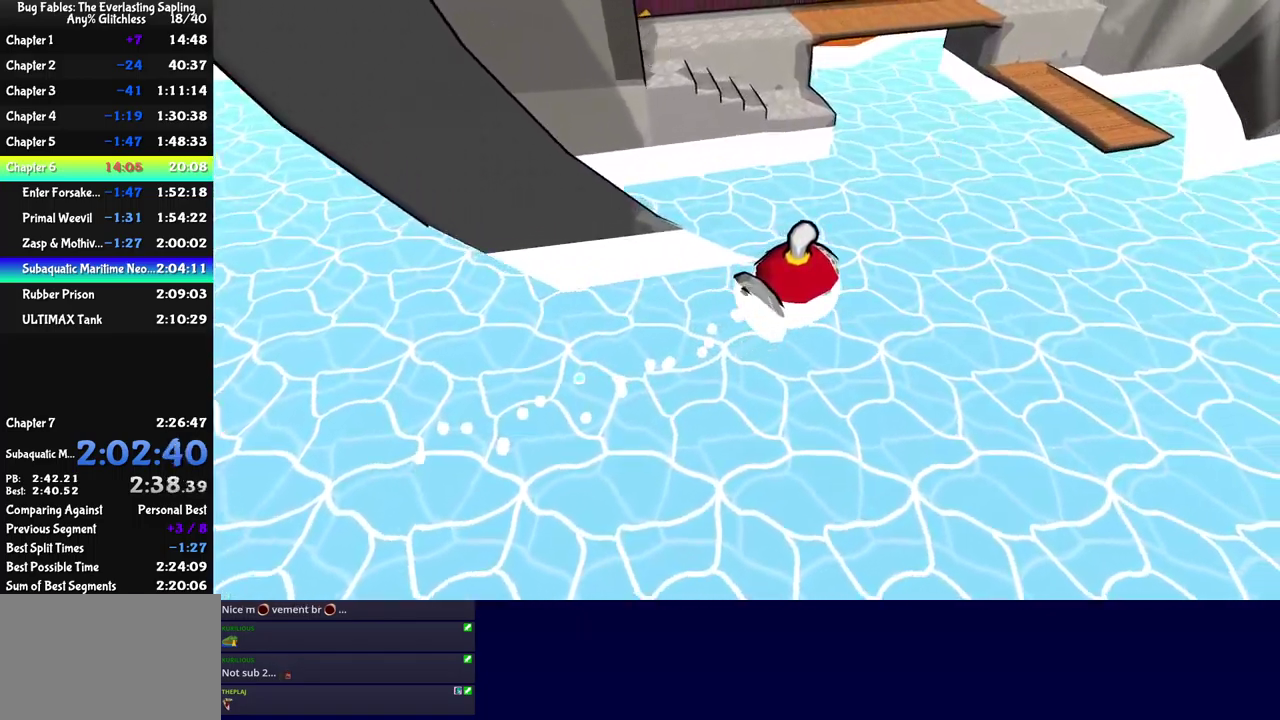
{"buttons": ["A"], "left_stick": "up-right", "events": [[33, "A", "down"], [66, "A", "up"], [150, "A", "down"], [183, "A", "up"], [266, "A", "down"], [316, "A", "up"], [366, "A", "down"], [416, "A", "up"], [500, "A", "down"]]}
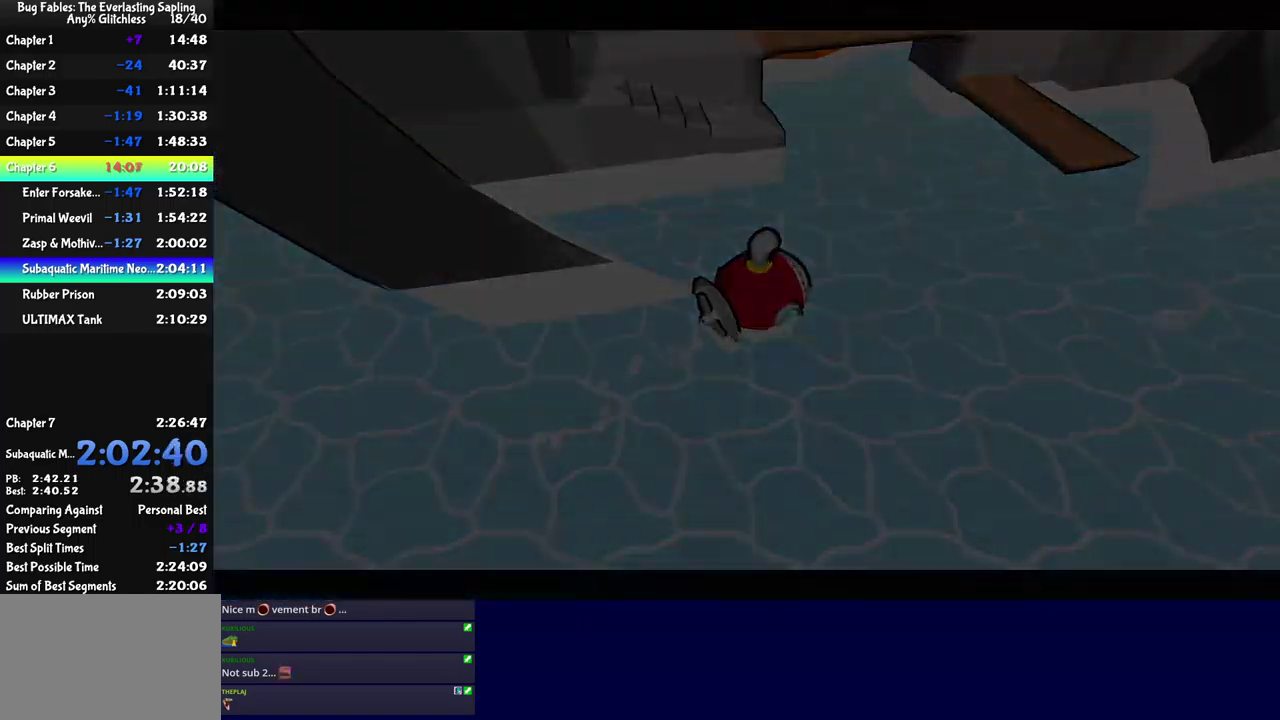
{"buttons": [], "left_stick": "center", "events": [[33, "A", "up"], [266, "left_stick", "center"]]}
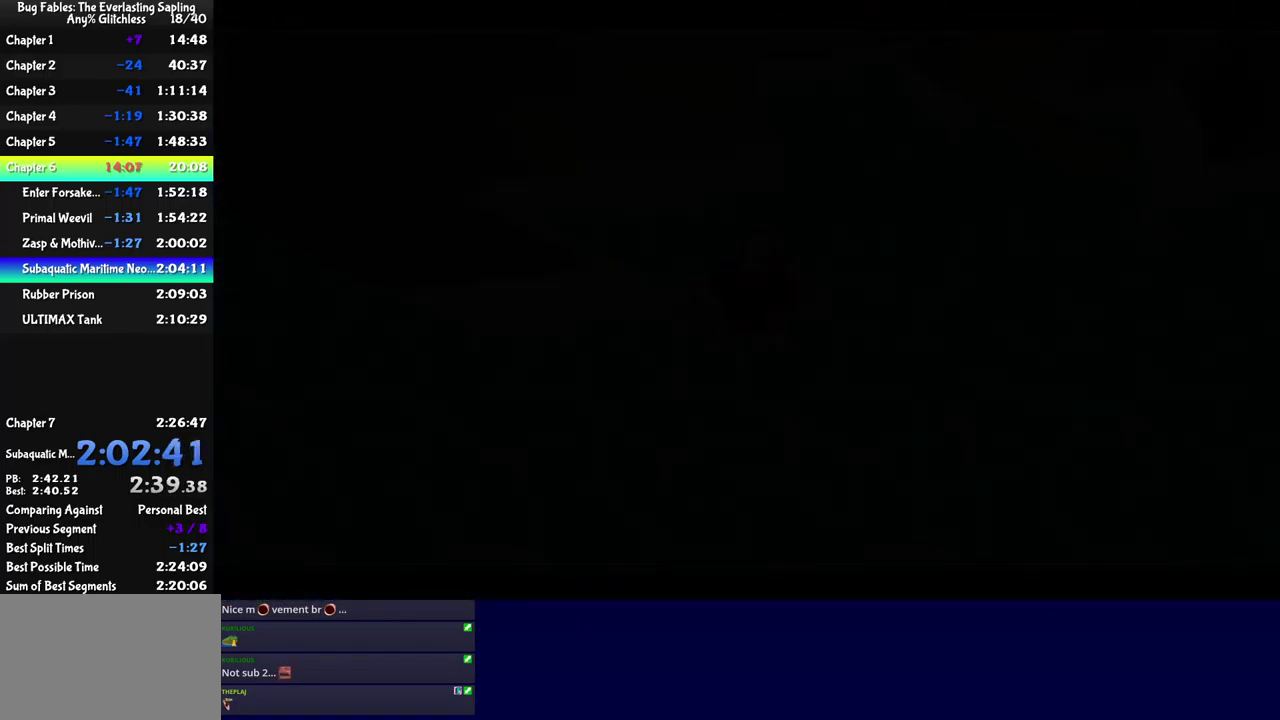
{"buttons": [], "left_stick": "center", "events": []}
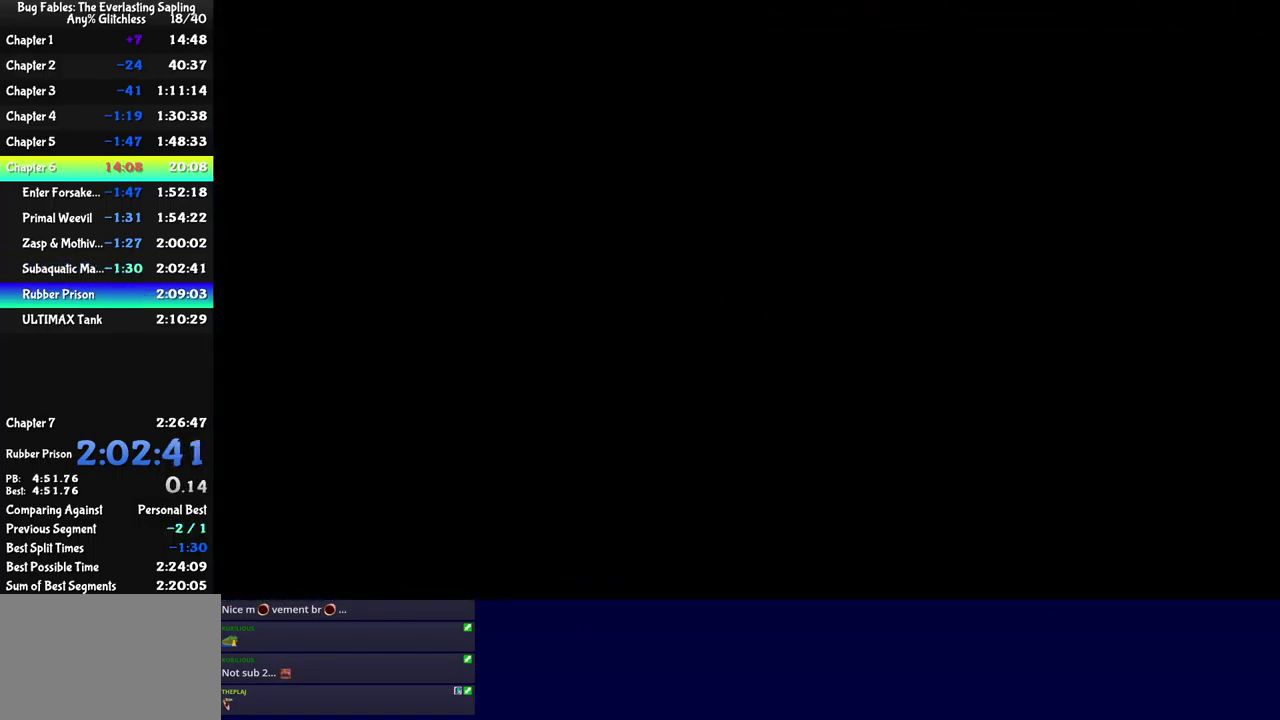
{"buttons": [], "left_stick": "center", "events": []}
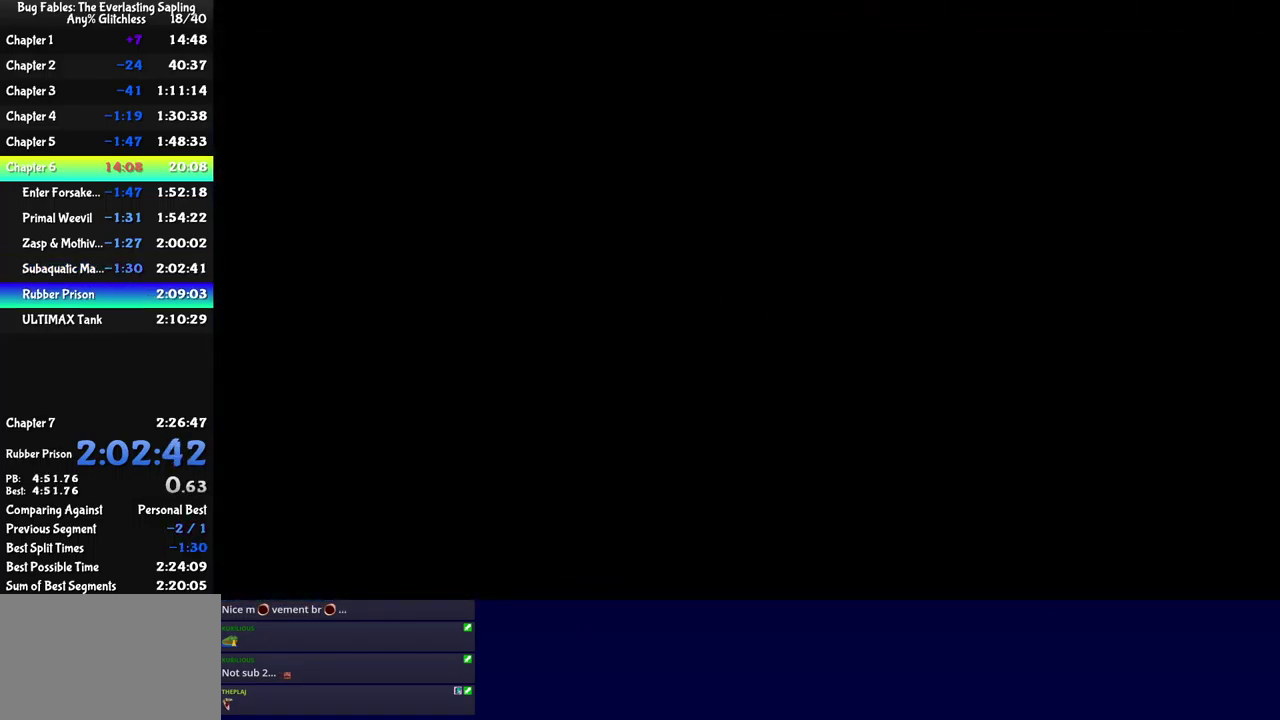
{"buttons": [], "left_stick": "center", "events": []}
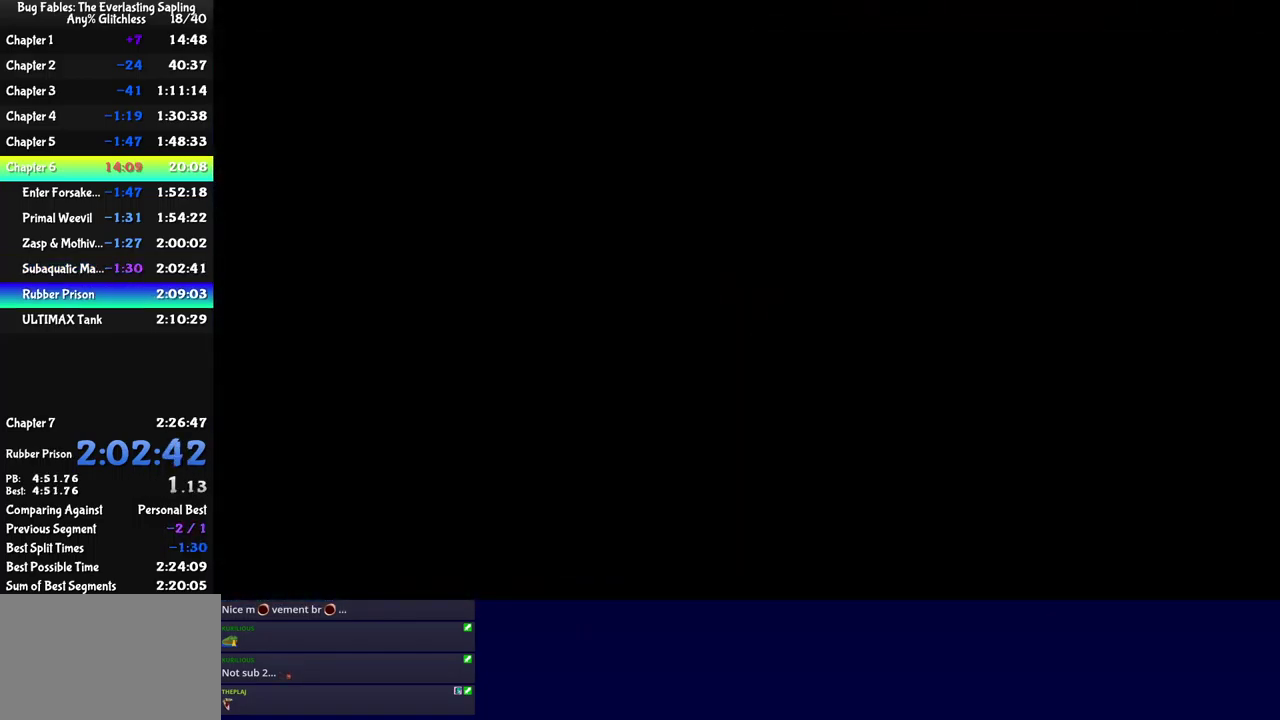
{"buttons": [], "left_stick": "center", "events": []}
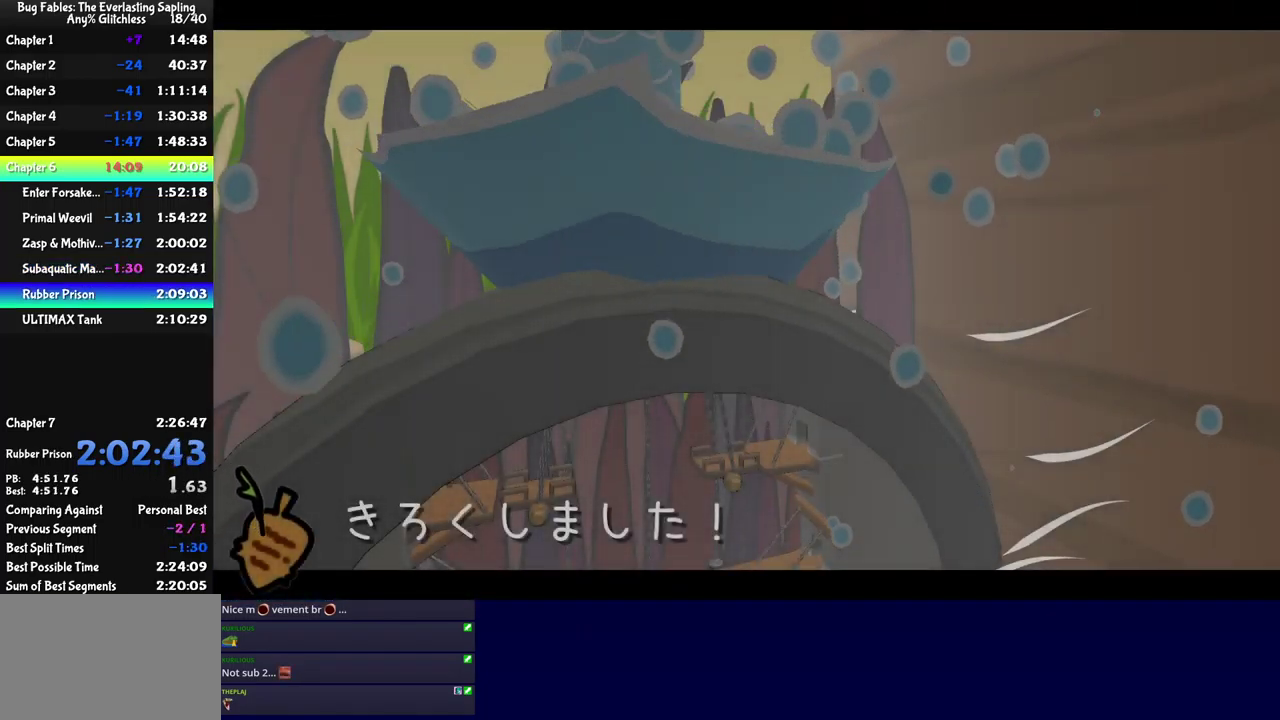
{"buttons": [], "left_stick": "center", "events": []}
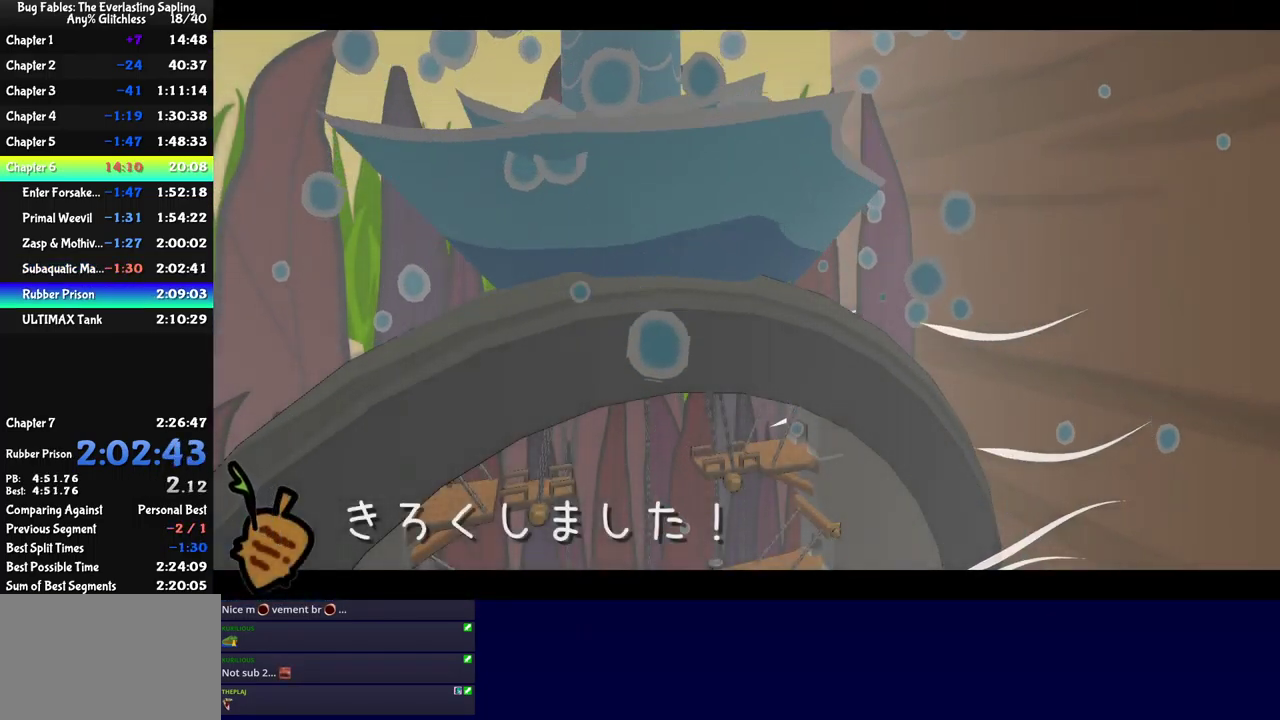
{"buttons": [], "left_stick": "center", "events": []}
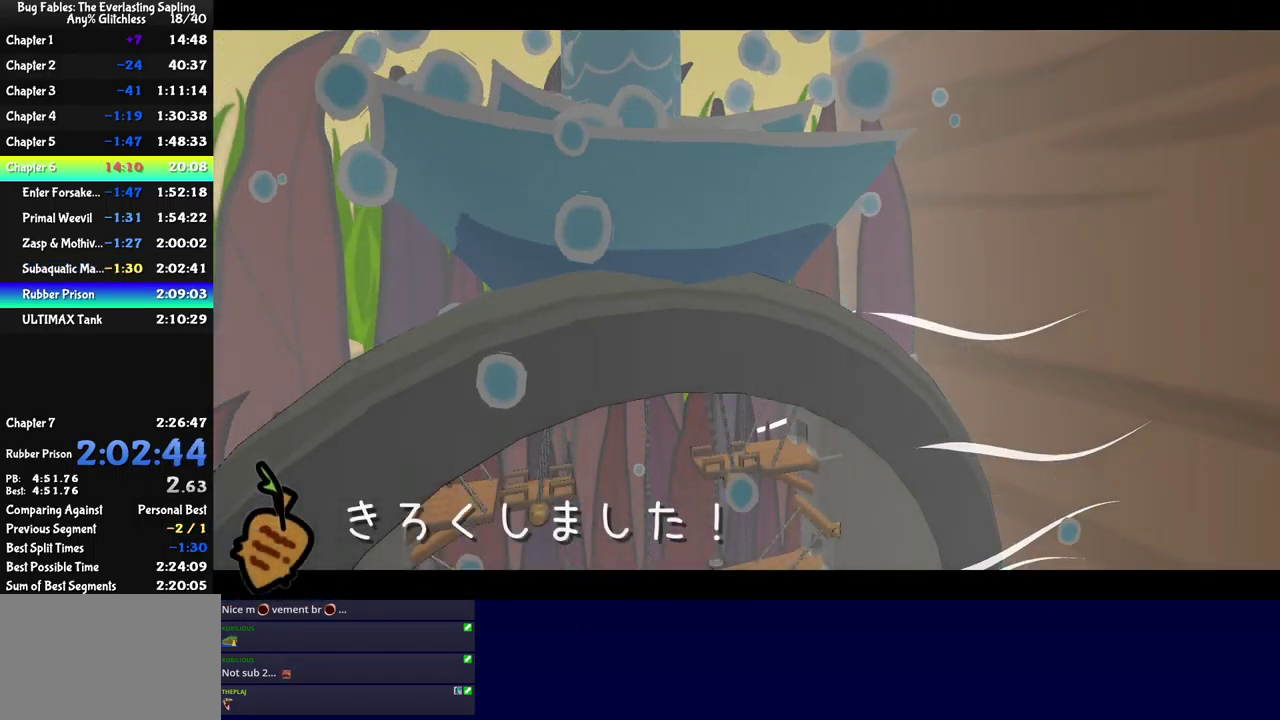
{"buttons": [], "left_stick": "center", "events": []}
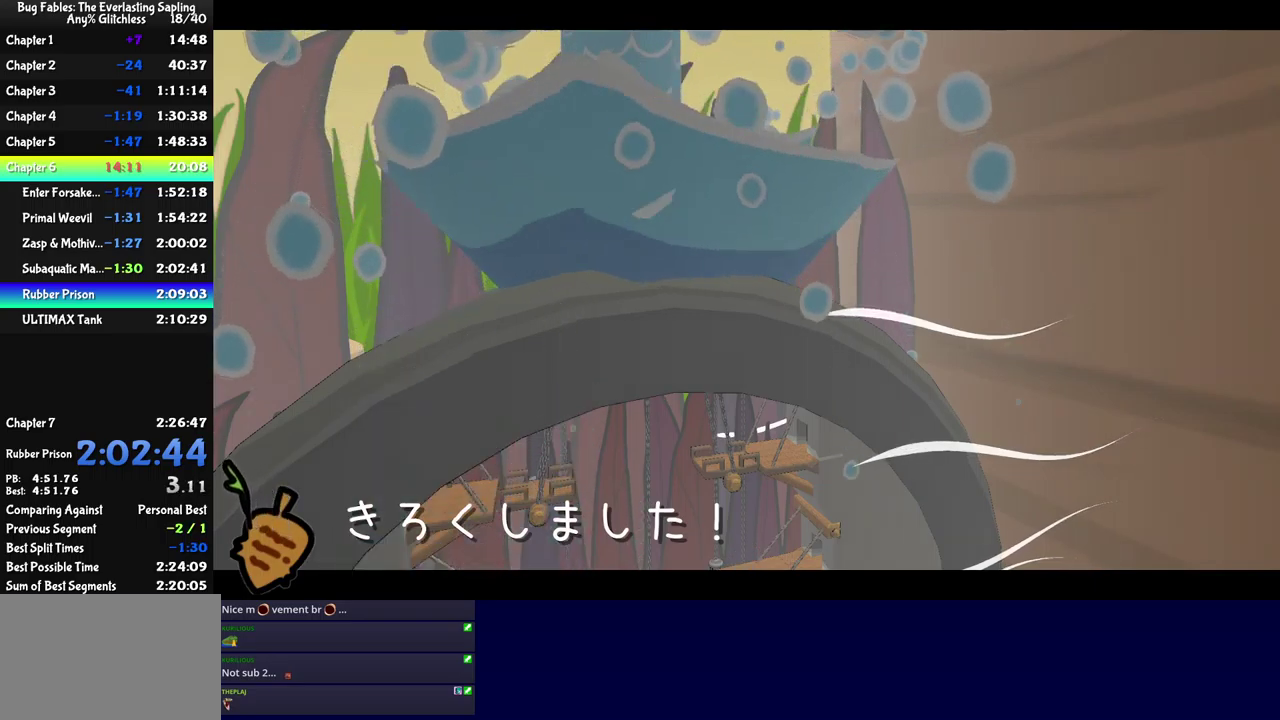
{"buttons": ["B"], "left_stick": "center", "events": [[450, "B", "down"]]}